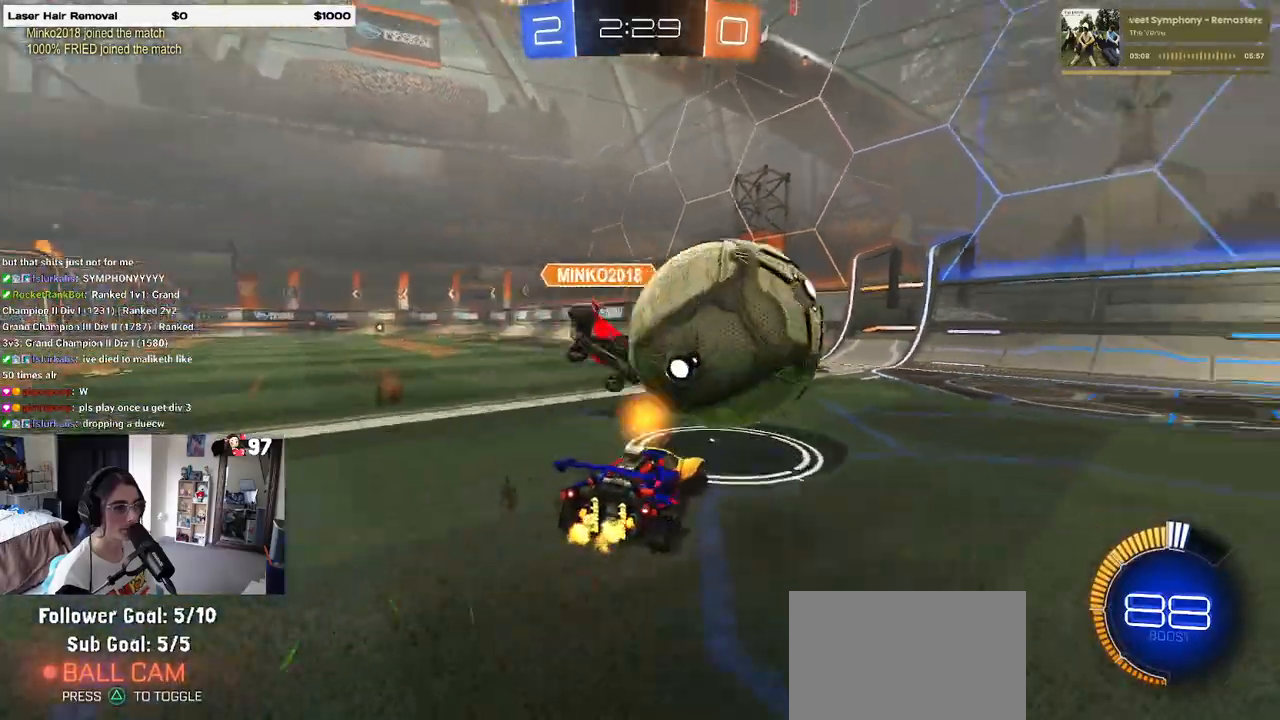
Gameplay with a controller (PlayStation layout); each line is a JSON object with the inputs held at the frame after it. "events" lists button and stick changes between this image and that frame as [ms after this image, input, new state], when the widget could be followed in between.
{"buttons": ["R2"], "left_stick": "right", "right_stick": "center", "events": []}
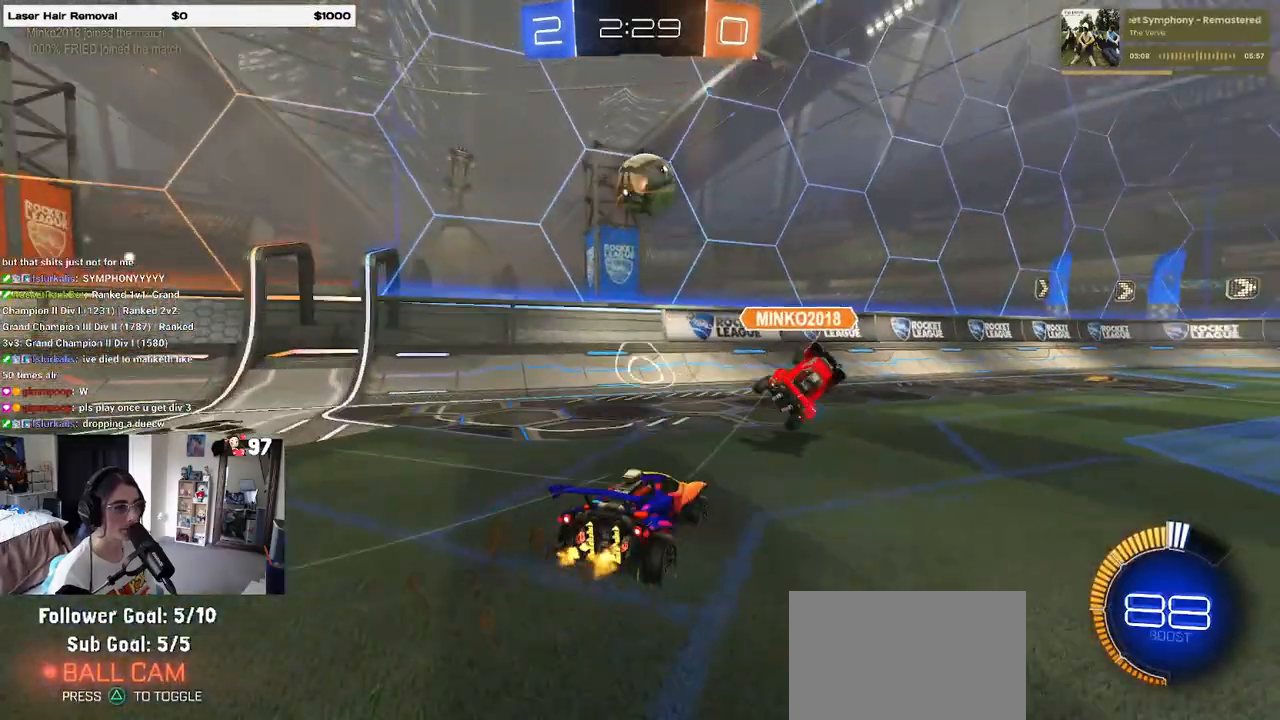
{"buttons": ["R1", "R2"], "left_stick": "left", "right_stick": "center", "events": [[67, "R1", "down"], [183, "TRIANGLE", "down"], [350, "TRIANGLE", "up"], [383, "left_stick", "center"], [450, "left_stick", "left"]]}
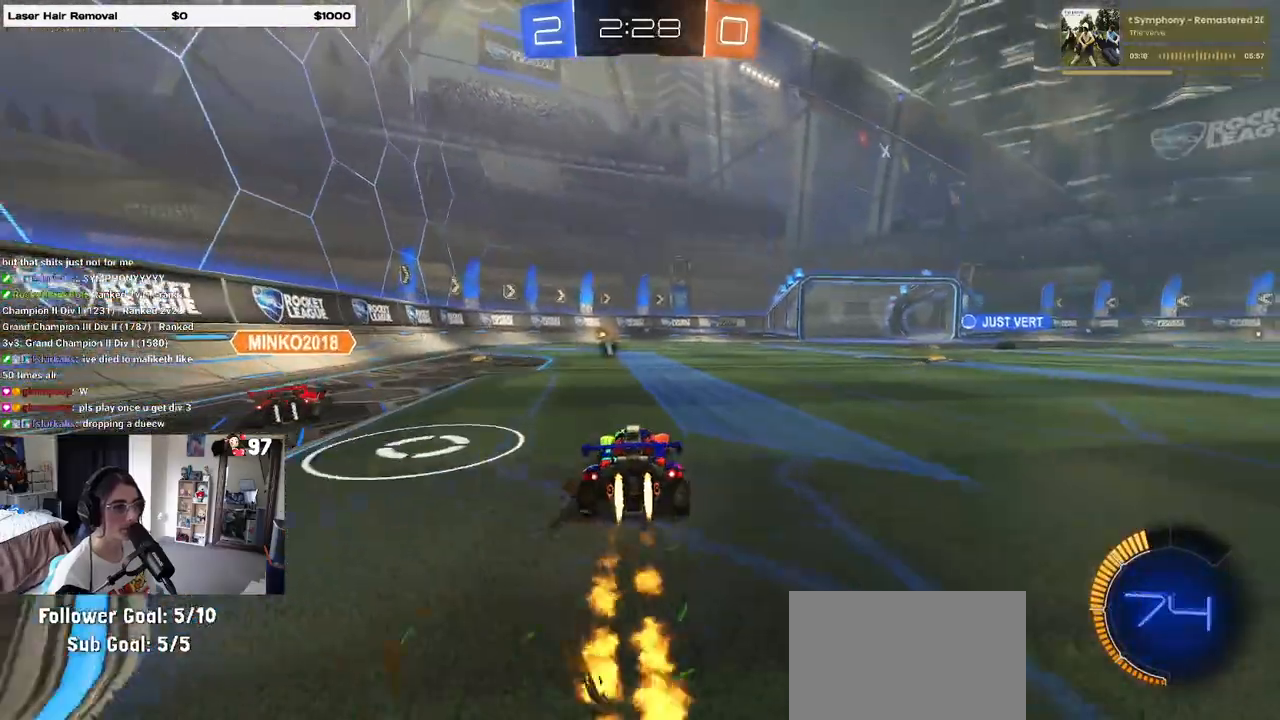
{"buttons": ["R1", "R2"], "left_stick": "left", "right_stick": "center", "events": [[50, "left_stick", "center"], [317, "TRIANGLE", "down"], [433, "TRIANGLE", "up"], [500, "left_stick", "left"]]}
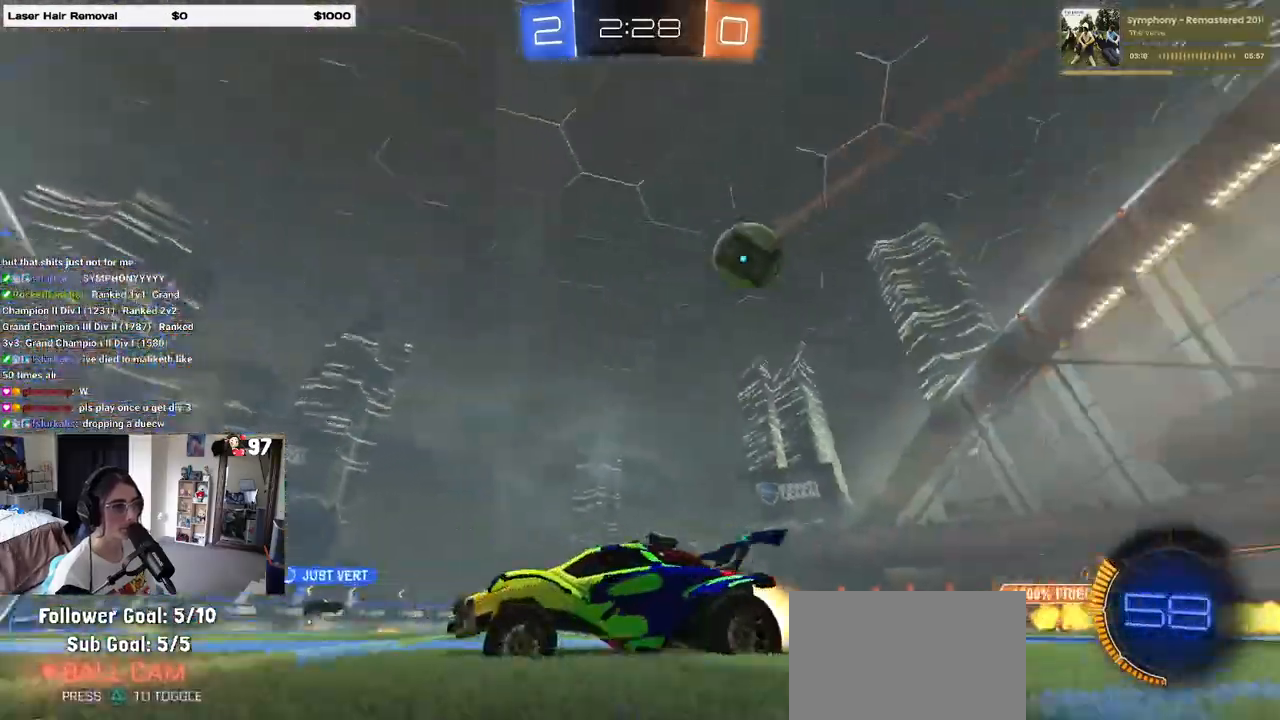
{"buttons": ["R1", "R2"], "left_stick": "center", "right_stick": "center", "events": [[67, "left_stick", "center"]]}
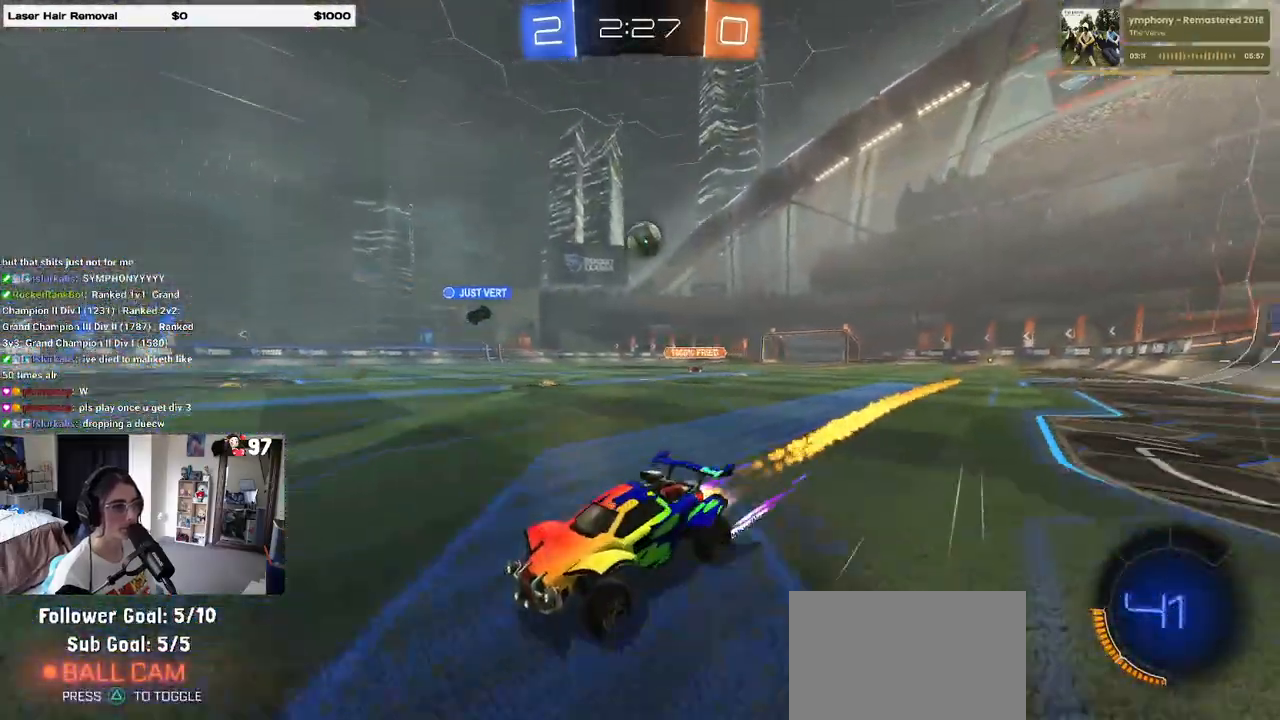
{"buttons": ["R2"], "left_stick": "right", "right_stick": "center", "events": [[100, "R1", "up"], [283, "left_stick", "right"], [317, "SQUARE", "down"], [400, "SQUARE", "up"]]}
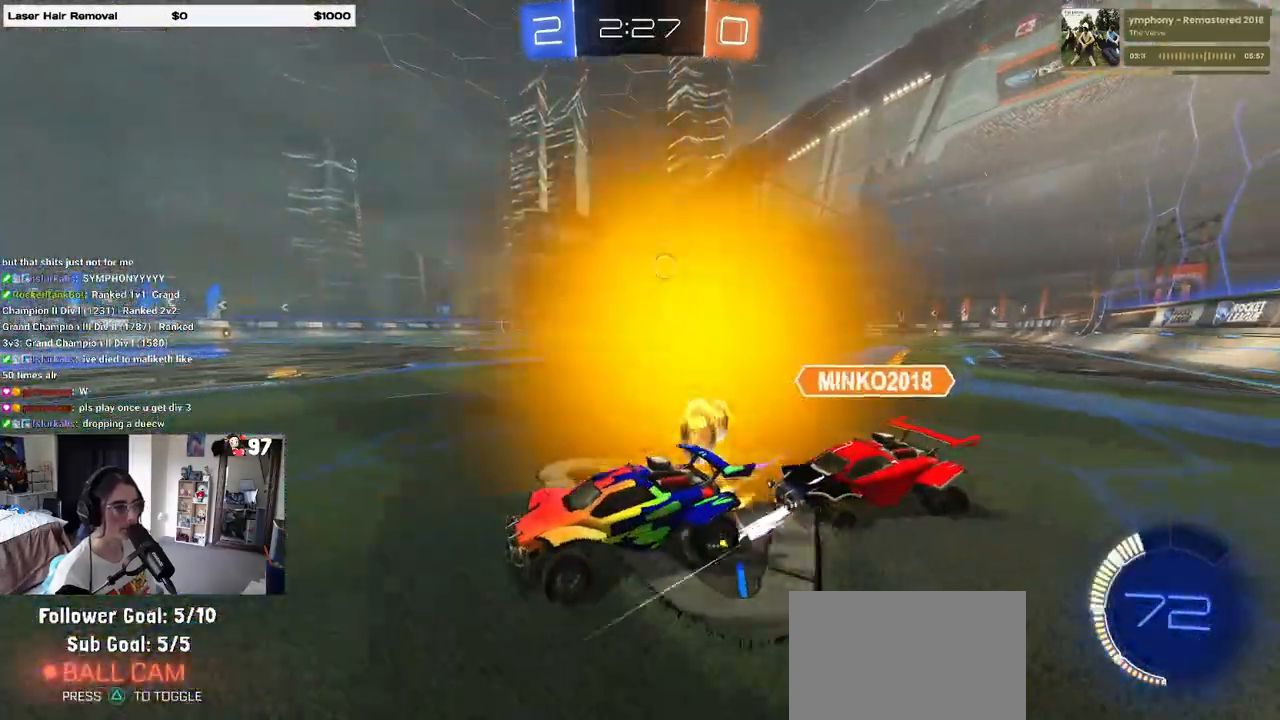
{"buttons": ["R1", "R2"], "left_stick": "right", "right_stick": "center", "events": [[467, "R1", "down"]]}
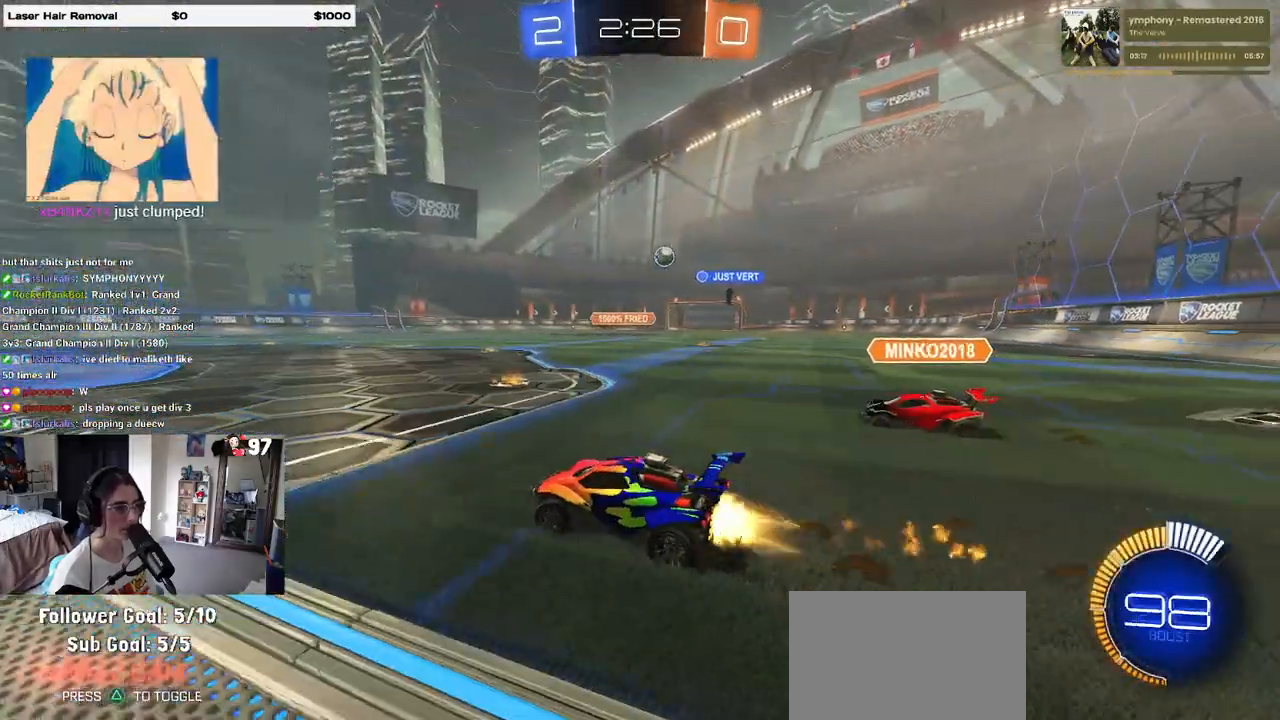
{"buttons": ["R2"], "left_stick": "center", "right_stick": "center", "events": [[433, "R1", "up"], [467, "left_stick", "center"]]}
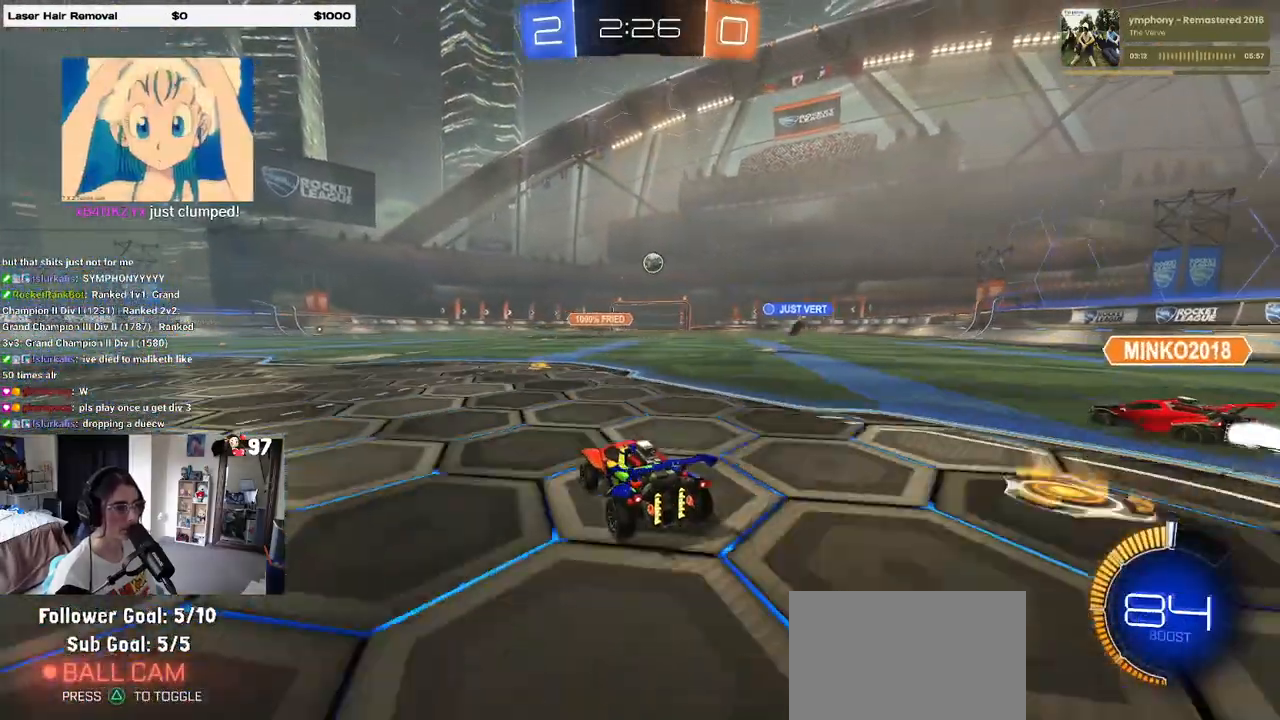
{"buttons": ["R2"], "left_stick": "right", "right_stick": "center", "events": [[367, "left_stick", "right"]]}
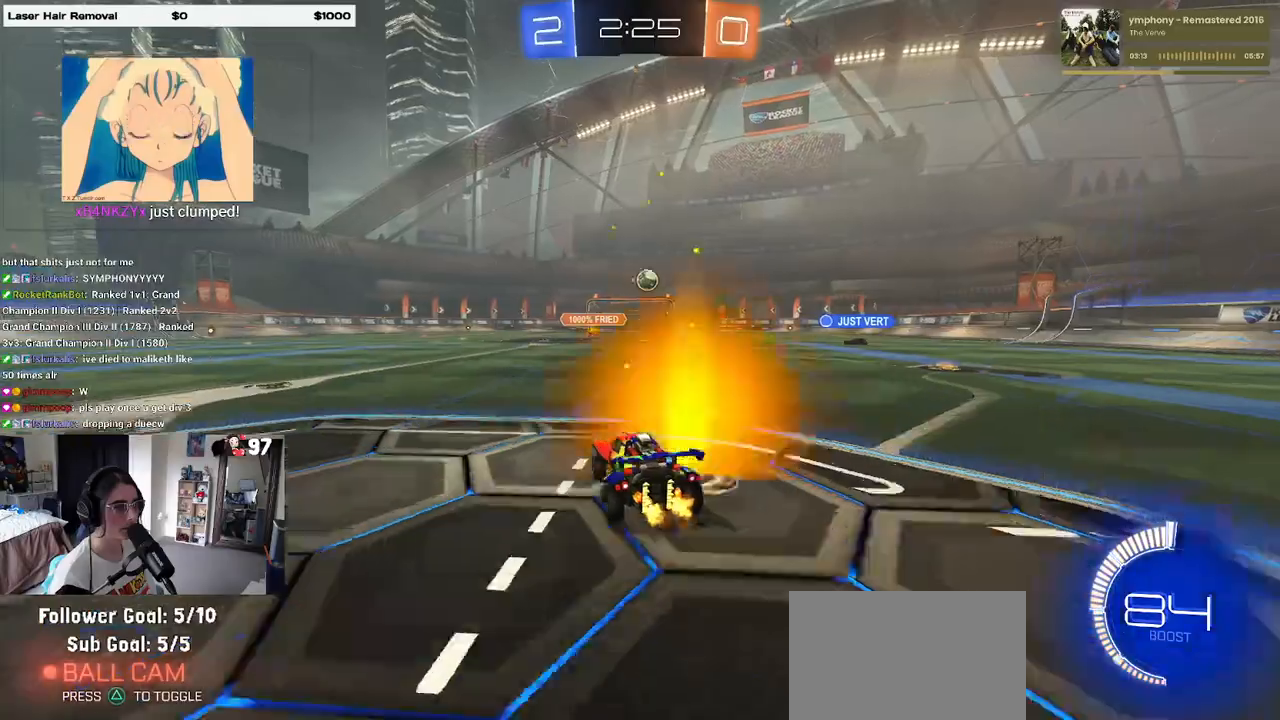
{"buttons": ["R2"], "left_stick": "right", "right_stick": "center", "events": [[67, "left_stick", "center"], [250, "left_stick", "left"], [383, "SQUARE", "down"], [400, "left_stick", "center"], [467, "left_stick", "right"], [483, "SQUARE", "up"]]}
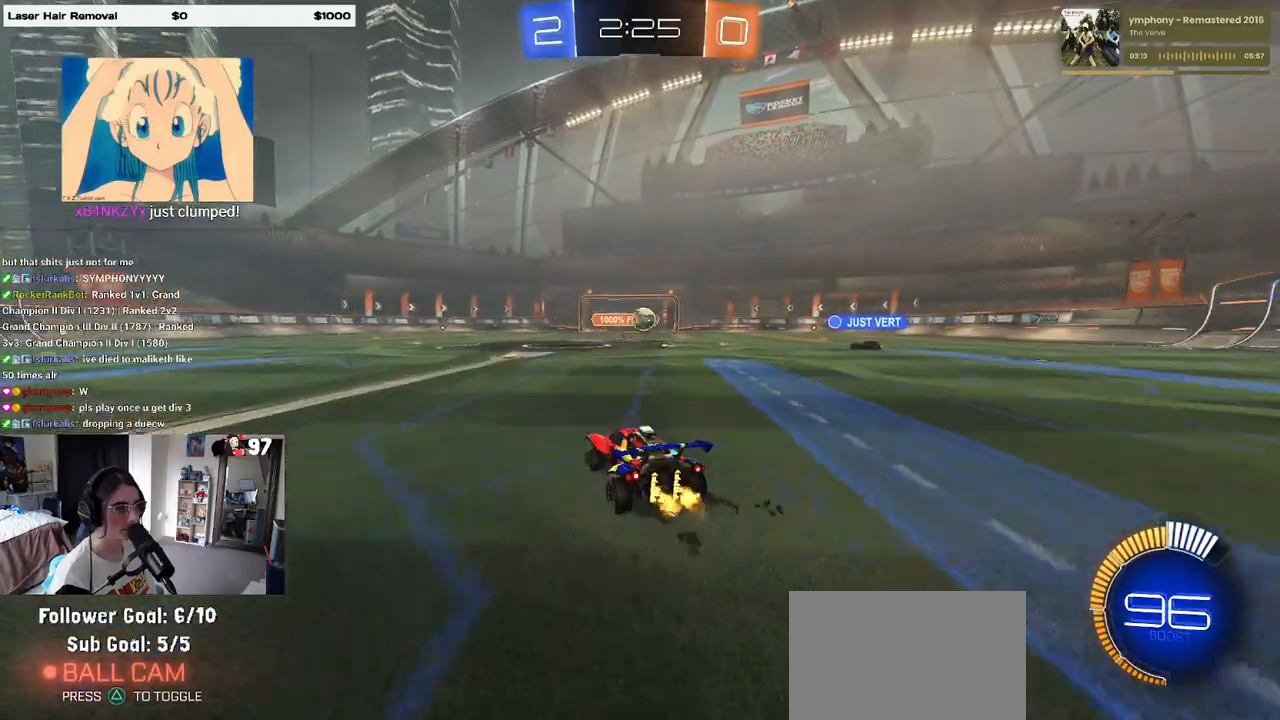
{"buttons": ["R2"], "left_stick": "left", "right_stick": "center", "events": [[67, "left_stick", "left"], [417, "SQUARE", "down"], [500, "SQUARE", "up"]]}
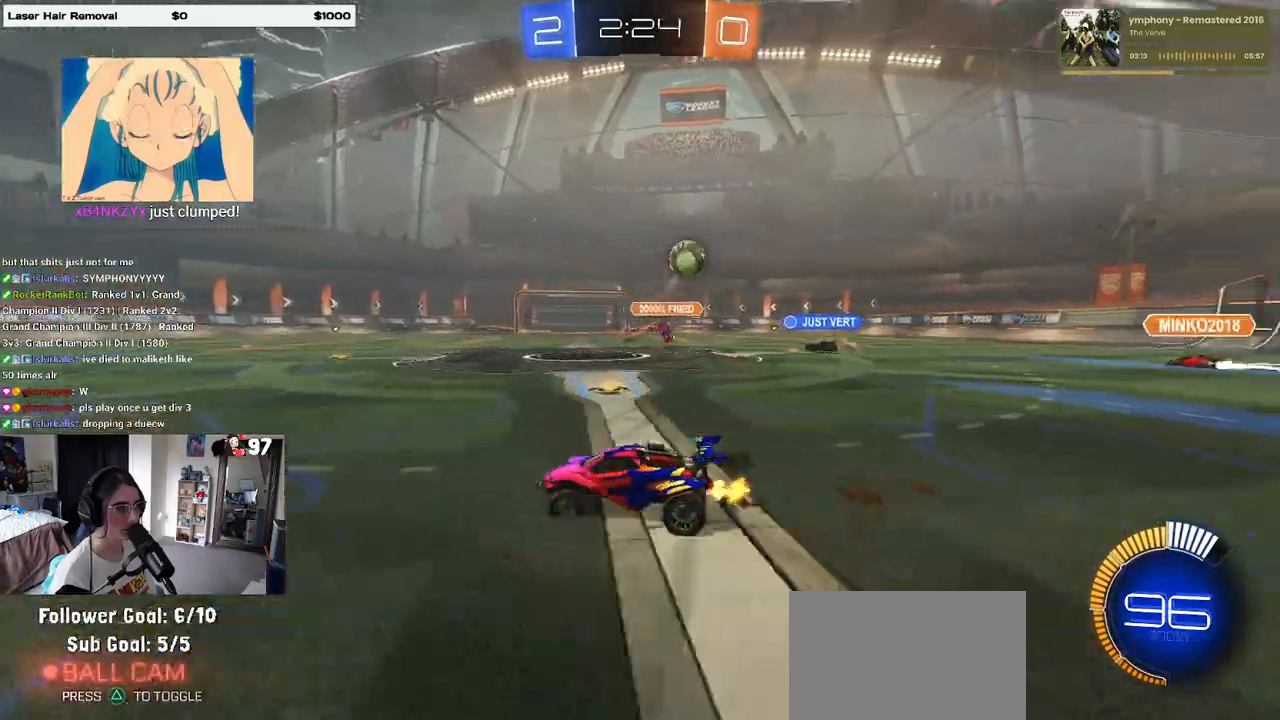
{"buttons": ["R2"], "left_stick": "left", "right_stick": "center", "events": []}
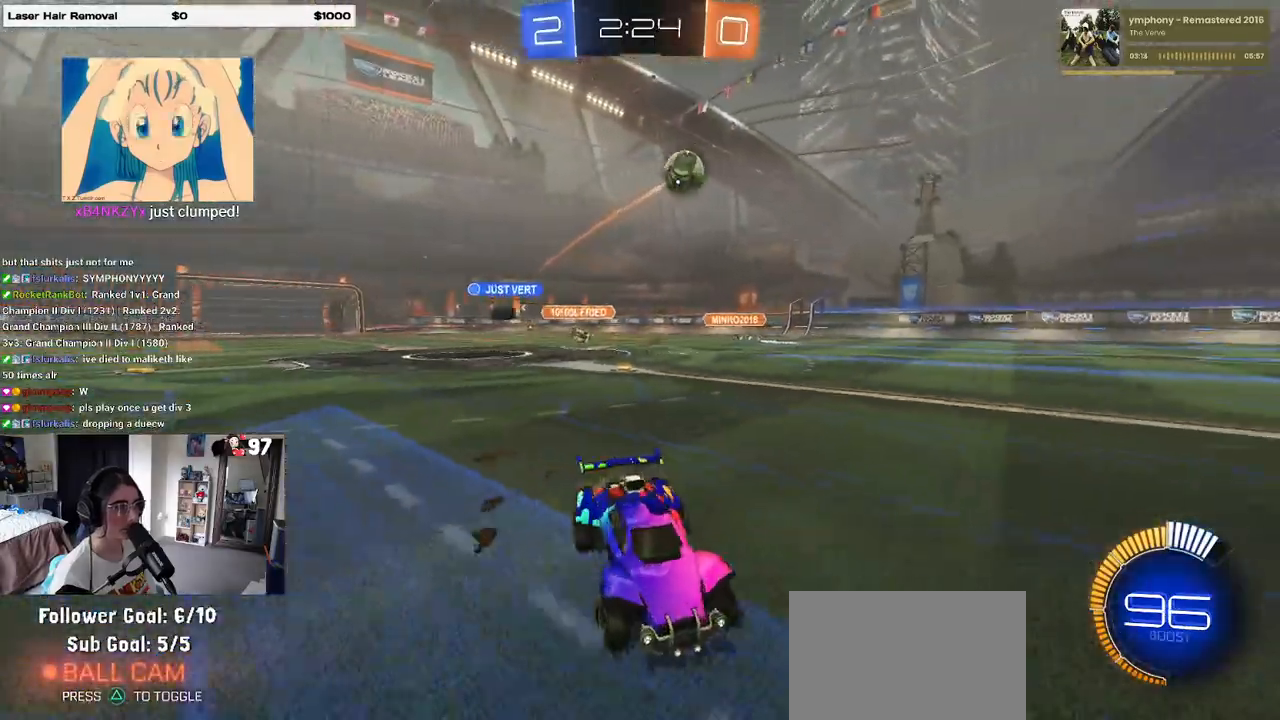
{"buttons": ["R1", "R2"], "left_stick": "left", "right_stick": "center", "events": [[50, "R1", "down"]]}
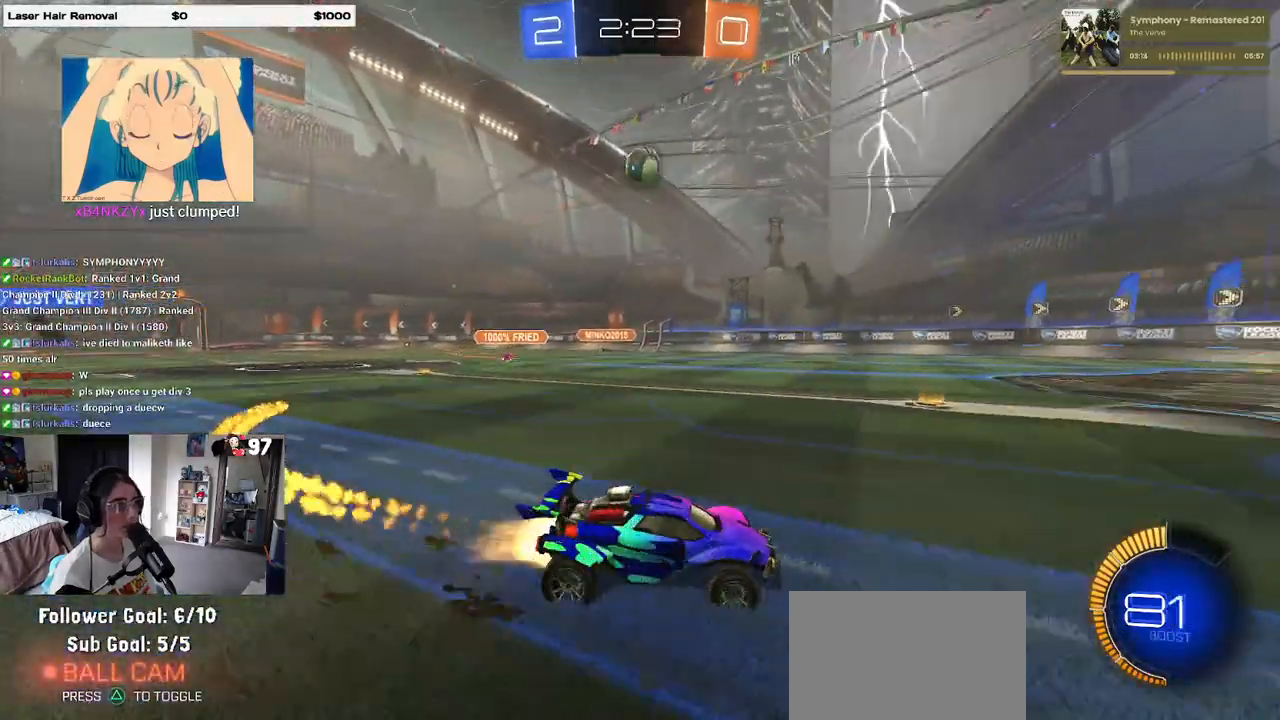
{"buttons": ["CROSS", "R2"], "left_stick": "down", "right_stick": "center", "events": [[50, "R1", "up"], [250, "left_stick", "center"], [350, "left_stick", "down"], [367, "CROSS", "down"]]}
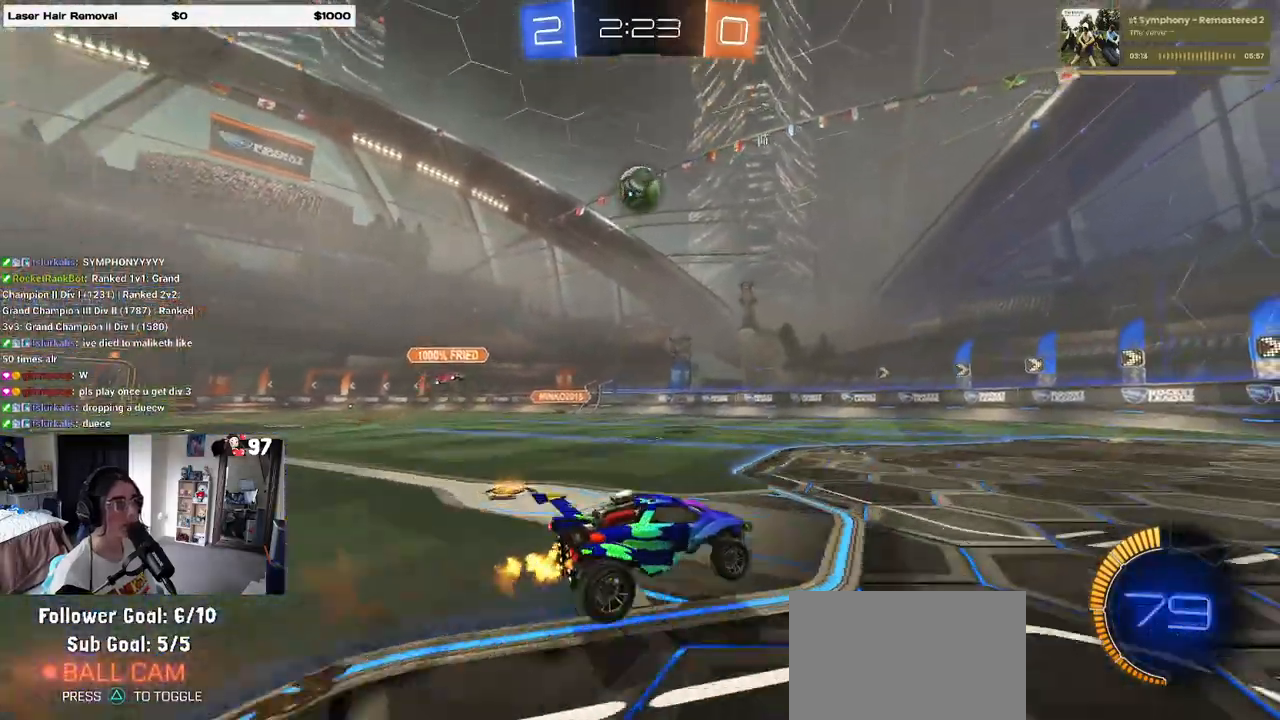
{"buttons": ["L1", "R2"], "left_stick": "right", "right_stick": "center", "events": [[17, "left_stick", "center"], [33, "CROSS", "up"], [67, "CROSS", "down"], [100, "left_stick", "down"], [183, "L1", "down"], [217, "CROSS", "up"], [217, "left_stick", "down-right"], [450, "left_stick", "right"]]}
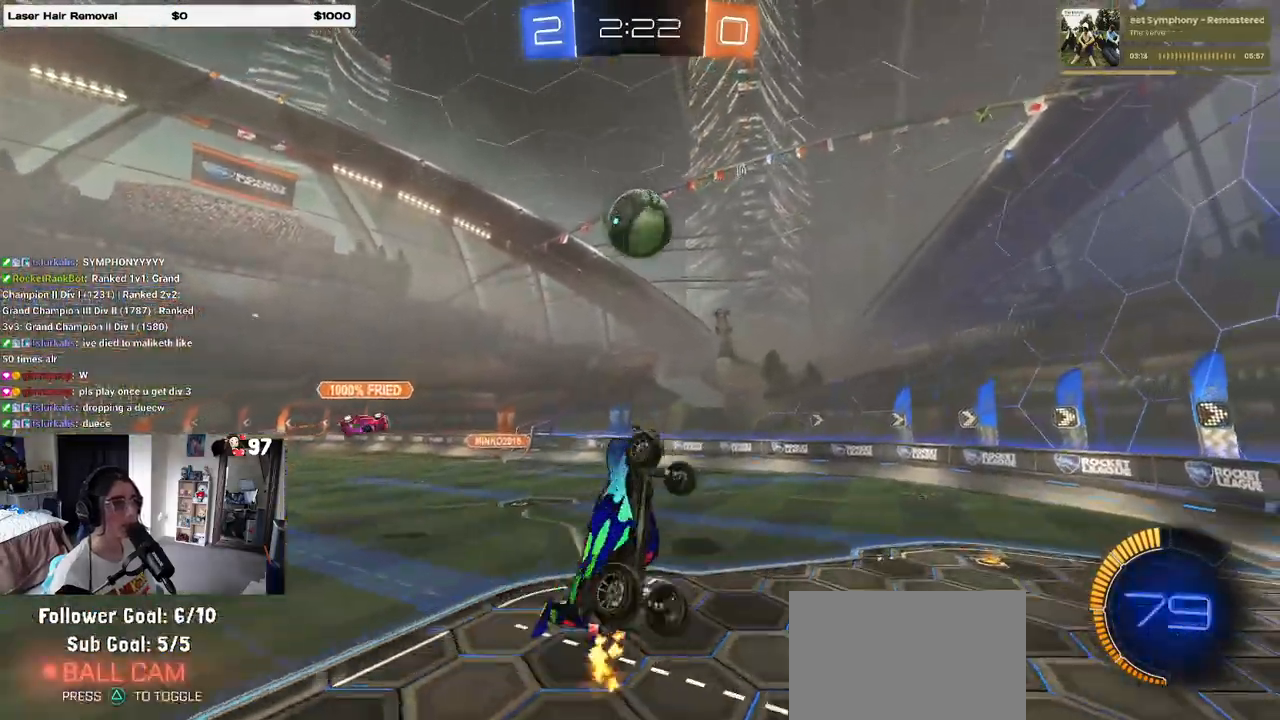
{"buttons": ["L1", "R2"], "left_stick": "right", "right_stick": "center", "events": [[50, "R1", "down"], [167, "left_stick", "center"], [250, "R1", "up"], [283, "left_stick", "down-right"], [500, "left_stick", "right"]]}
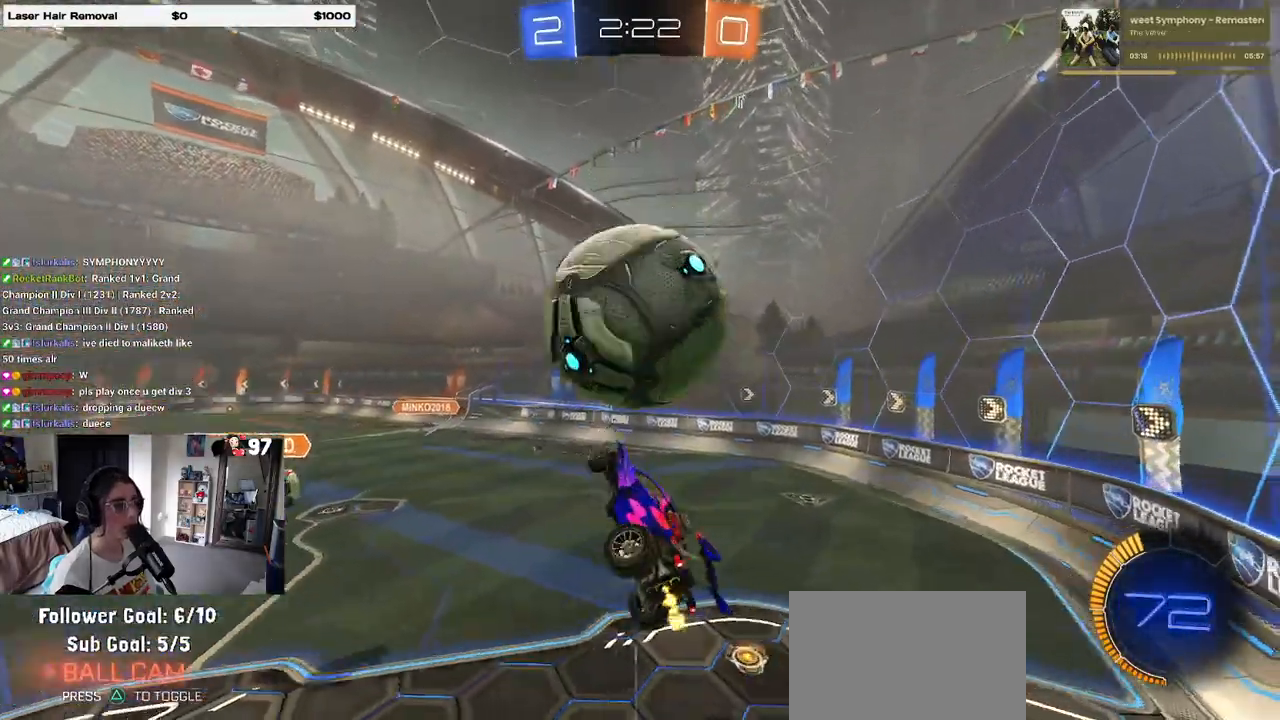
{"buttons": ["R2"], "left_stick": "up-left", "right_stick": "center", "events": [[183, "left_stick", "up"], [233, "left_stick", "up-left"], [417, "L1", "up"]]}
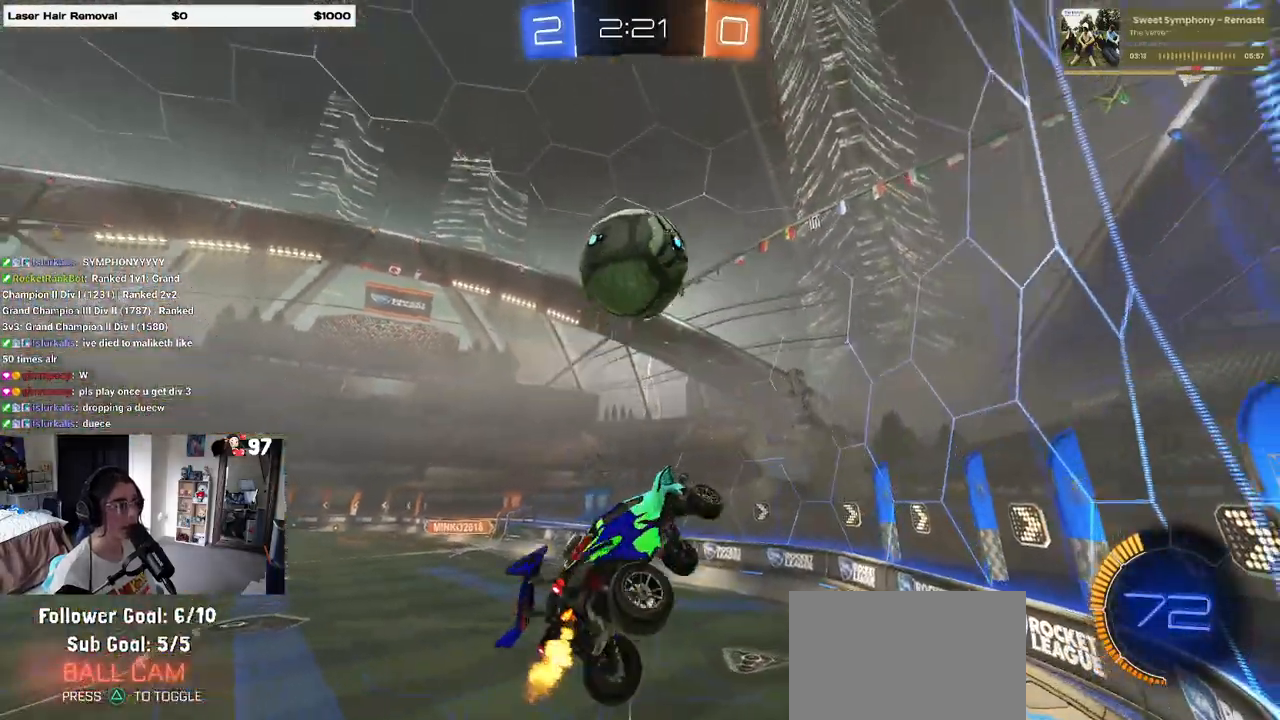
{"buttons": ["R2"], "left_stick": "right", "right_stick": "center", "events": [[50, "left_stick", "center"], [183, "left_stick", "left"], [317, "left_stick", "center"], [433, "left_stick", "right"]]}
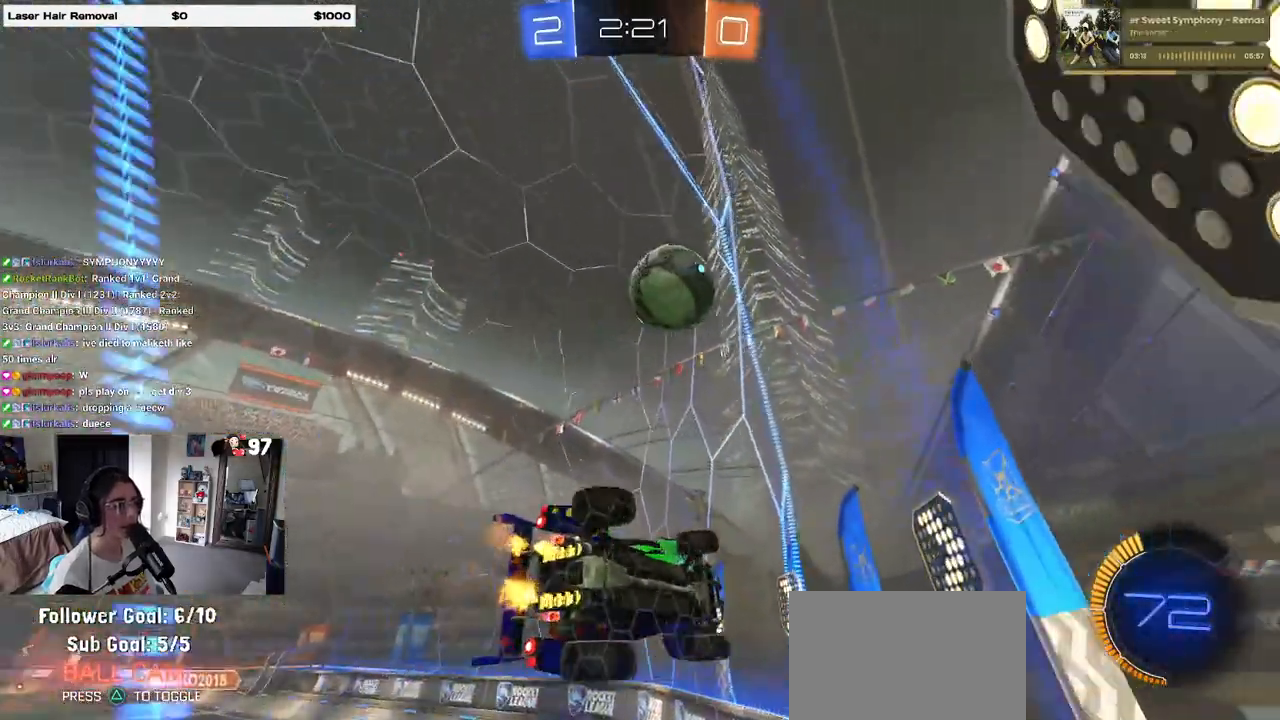
{"buttons": ["R2"], "left_stick": "left", "right_stick": "center", "events": [[133, "left_stick", "center"], [200, "left_stick", "left"]]}
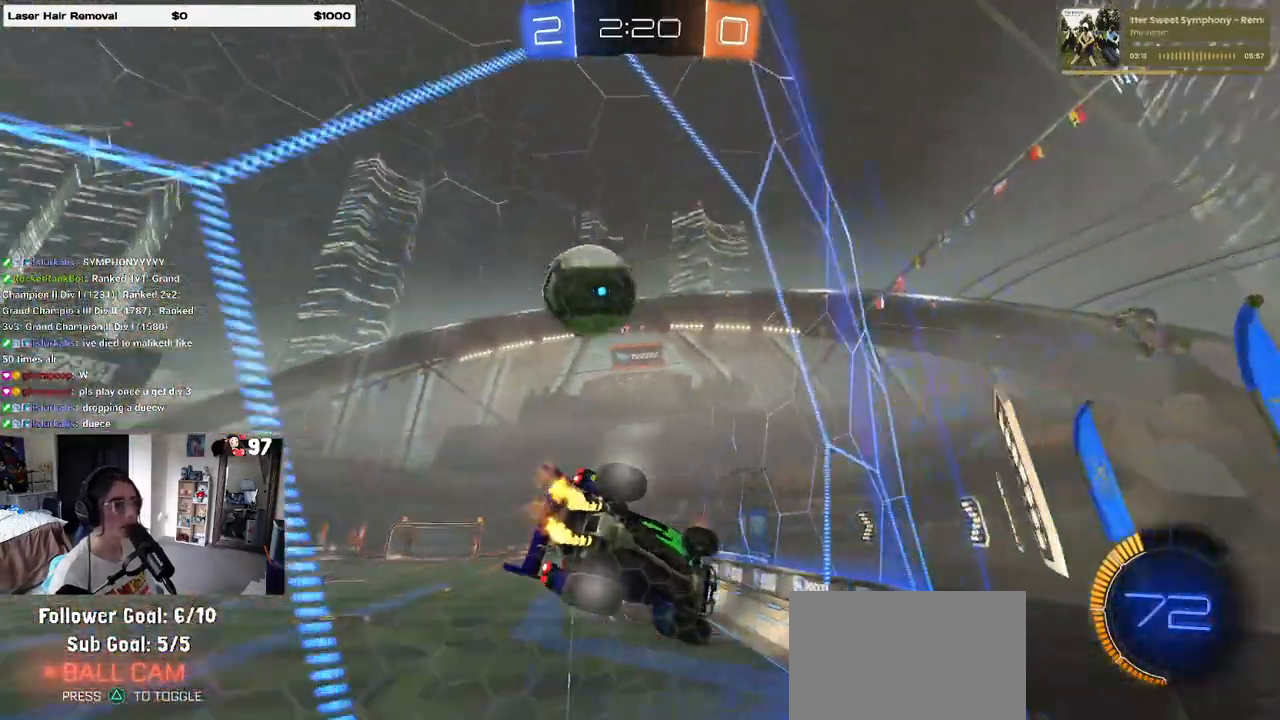
{"buttons": ["R2"], "left_stick": "center", "right_stick": "center", "events": [[250, "left_stick", "center"]]}
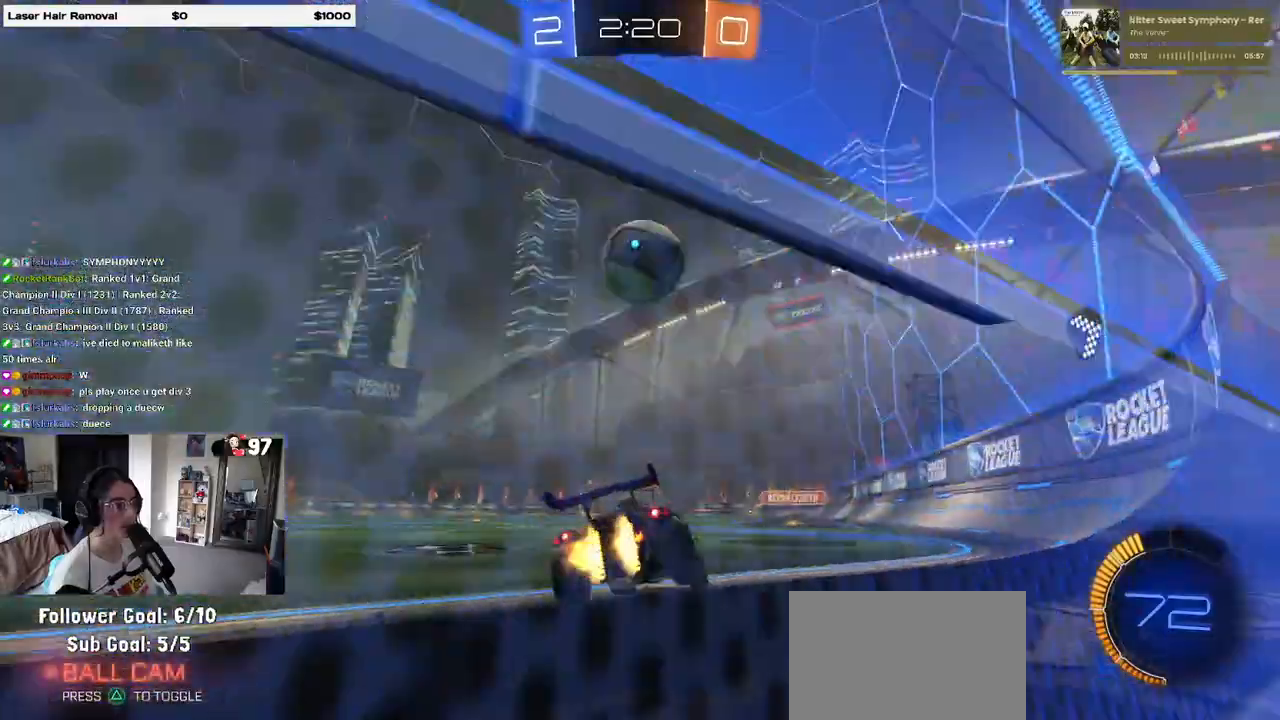
{"buttons": ["R1", "R2"], "left_stick": "right", "right_stick": "center", "events": [[17, "R1", "down"], [17, "left_stick", "right"], [83, "left_stick", "center"], [333, "TRIANGLE", "down"], [450, "TRIANGLE", "up"], [450, "left_stick", "right"]]}
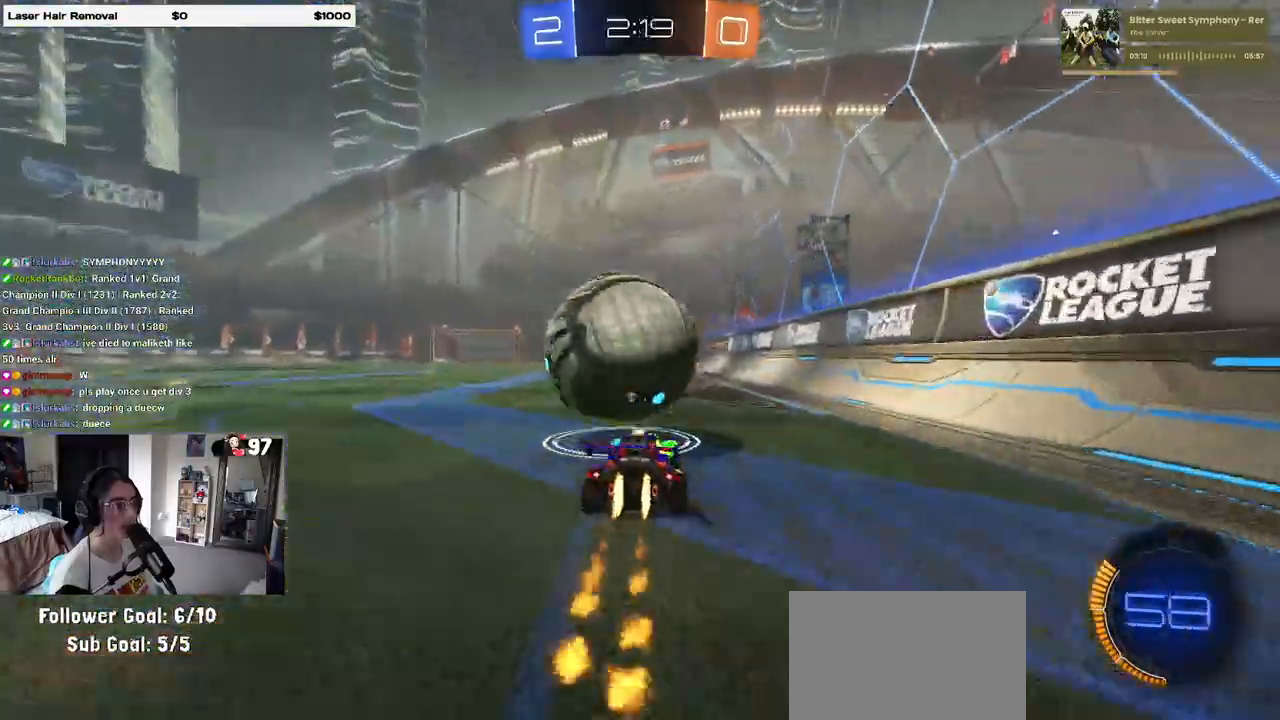
{"buttons": ["R1", "R2"], "left_stick": "right", "right_stick": "center", "events": [[50, "left_stick", "center"], [433, "left_stick", "right"]]}
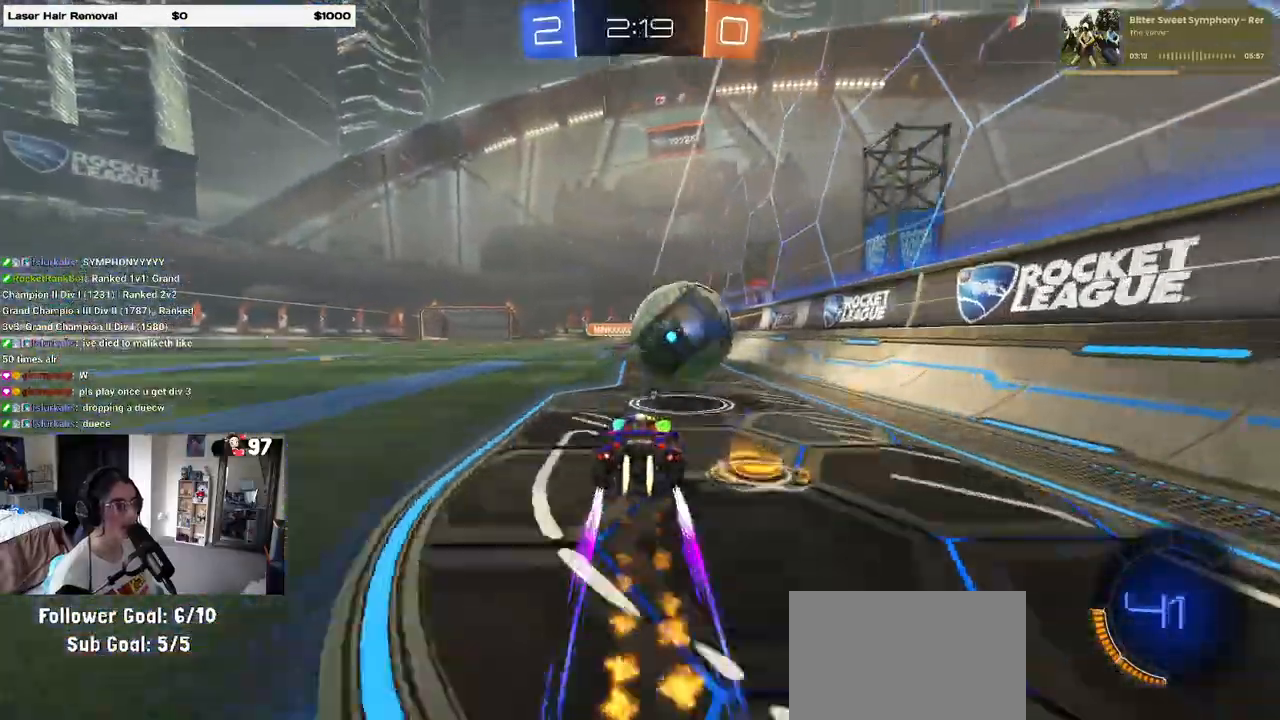
{"buttons": ["R2"], "left_stick": "center", "right_stick": "center", "events": [[117, "left_stick", "center"], [133, "R1", "up"]]}
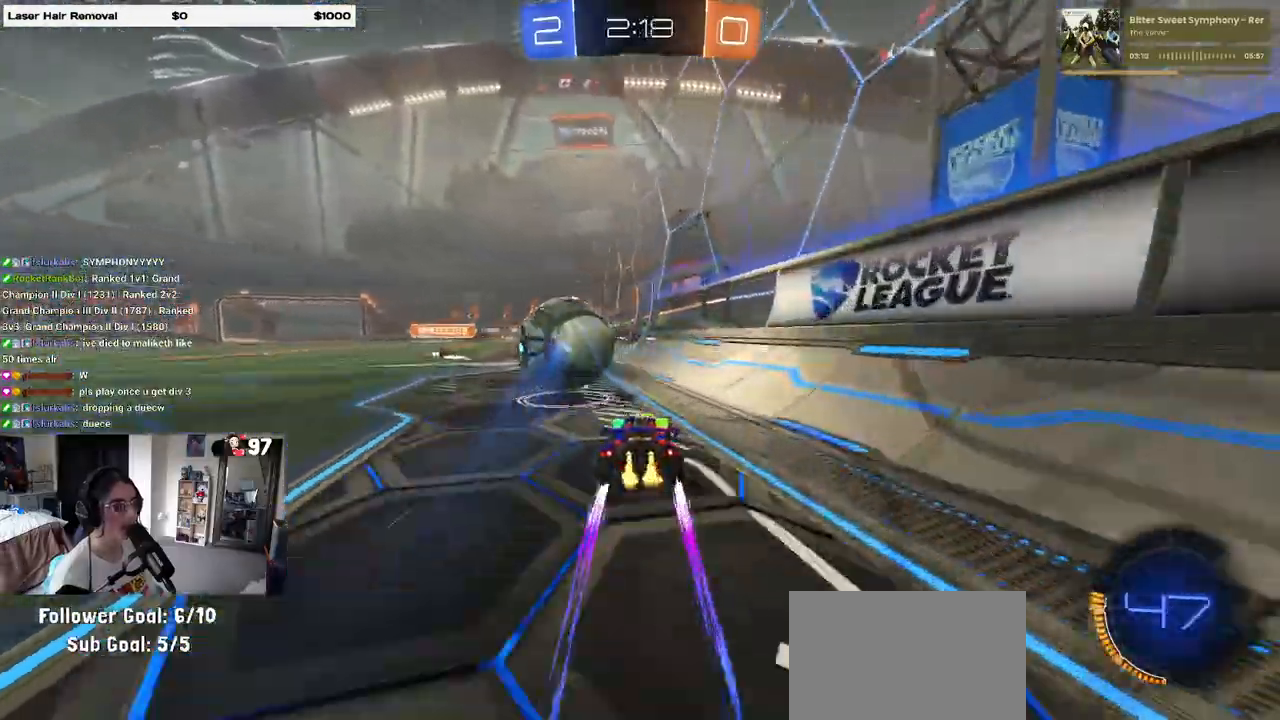
{"buttons": ["R2"], "left_stick": "center", "right_stick": "center", "events": [[300, "left_stick", "left"], [467, "left_stick", "center"]]}
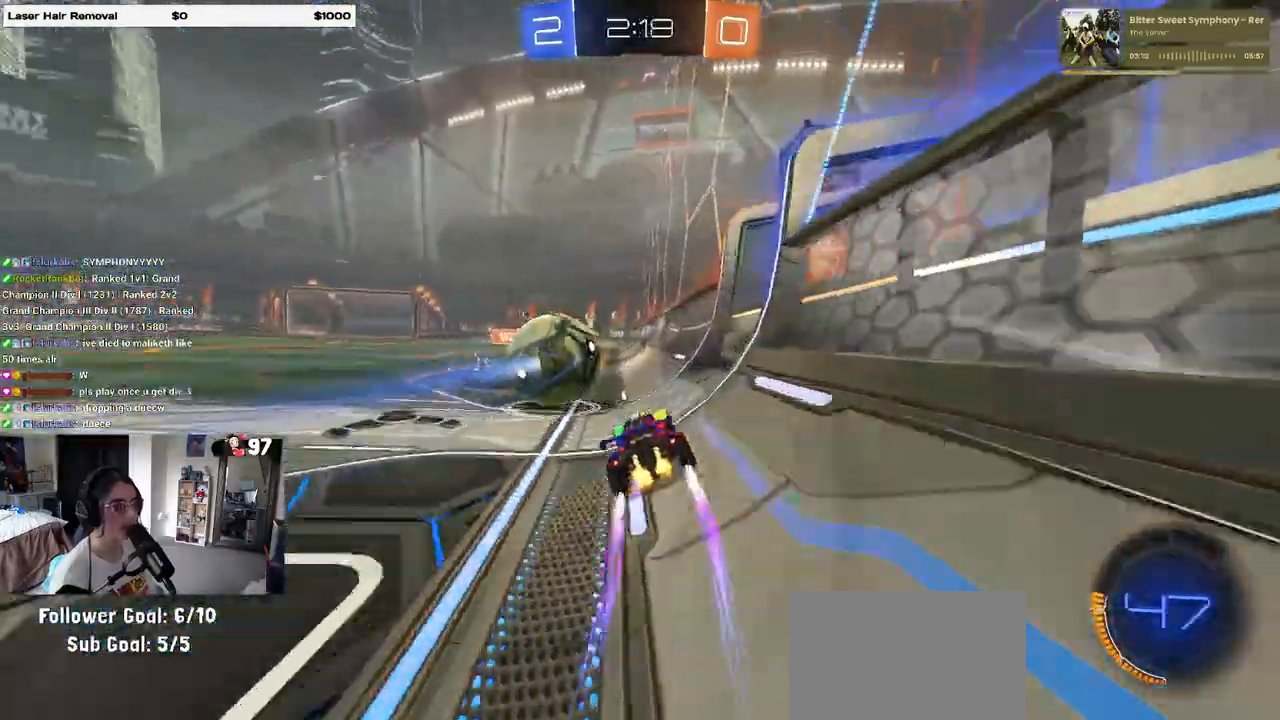
{"buttons": ["R2"], "left_stick": "center", "right_stick": "center", "events": [[133, "CROSS", "down"], [167, "left_stick", "left"], [217, "left_stick", "center"], [250, "CROSS", "up"]]}
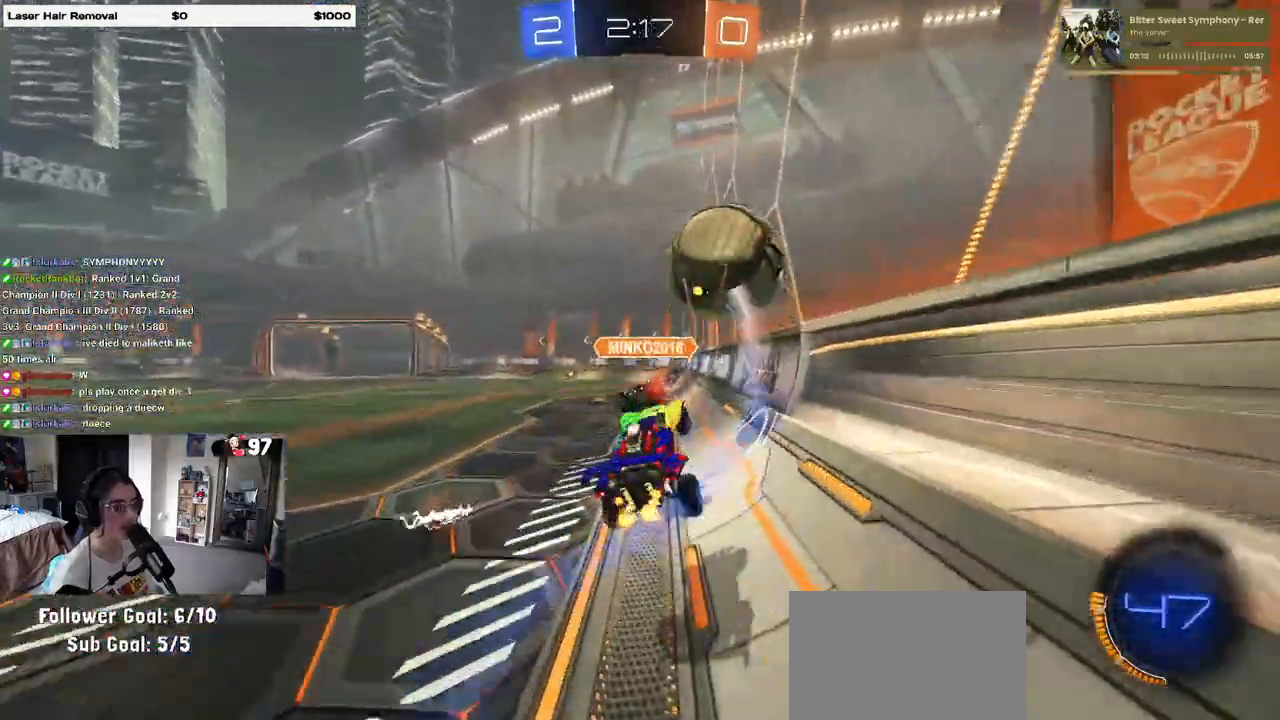
{"buttons": ["R2"], "left_stick": "up-left", "right_stick": "center", "events": [[50, "left_stick", "left"], [333, "left_stick", "up-left"]]}
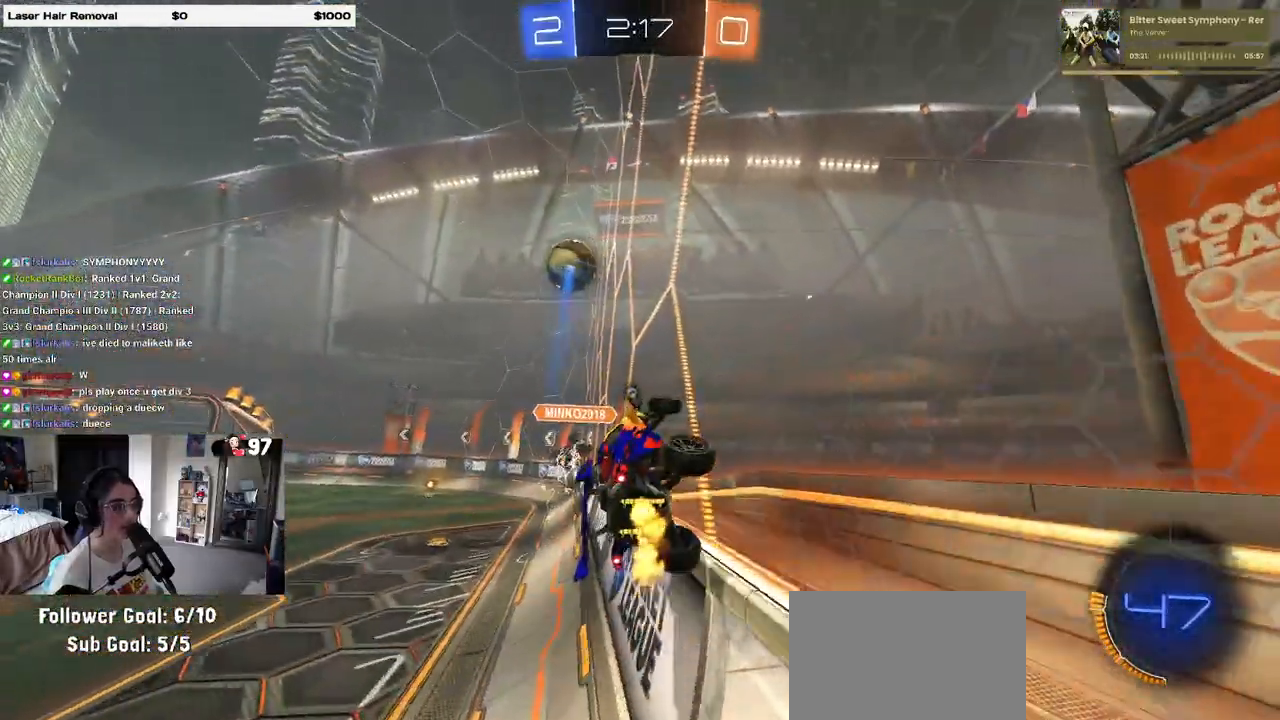
{"buttons": ["CROSS", "SQUARE", "R1", "R2"], "left_stick": "down-right", "right_stick": "center", "events": [[217, "R1", "down"], [283, "CROSS", "down"], [283, "left_stick", "center"], [333, "left_stick", "down-right"], [383, "SQUARE", "down"]]}
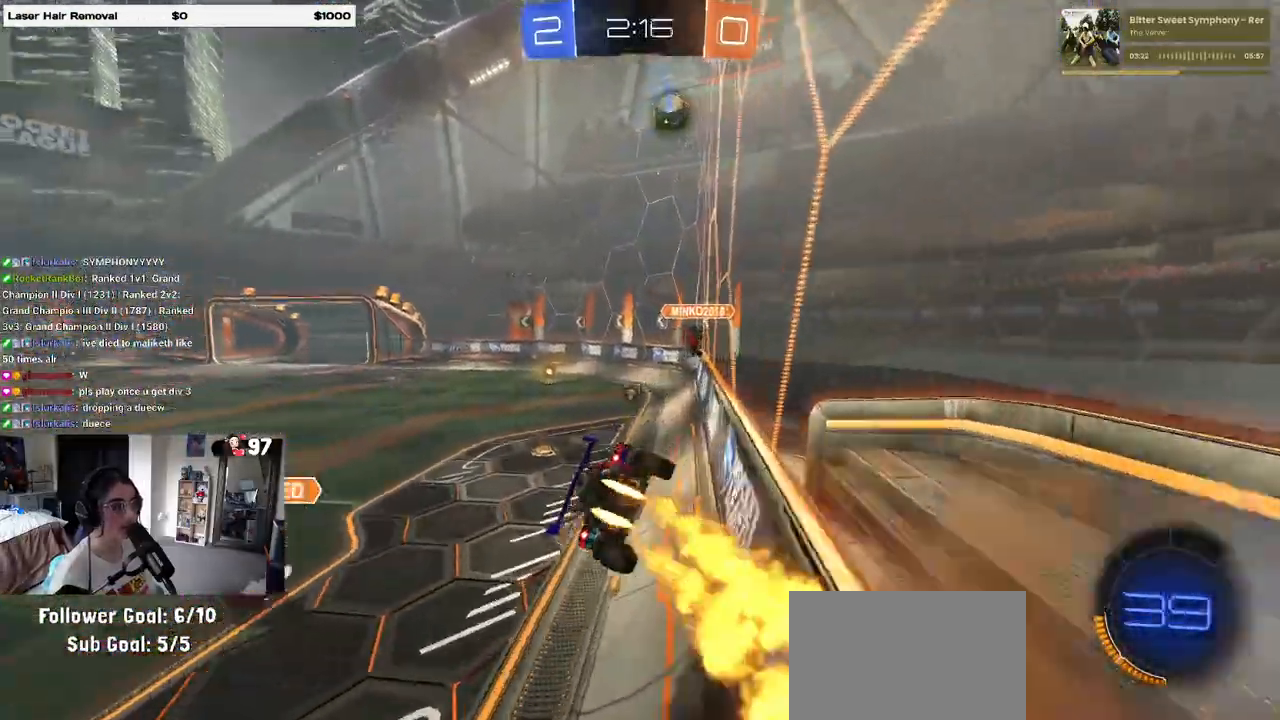
{"buttons": ["CROSS", "SQUARE", "R1", "R2"], "left_stick": "up", "right_stick": "center"}
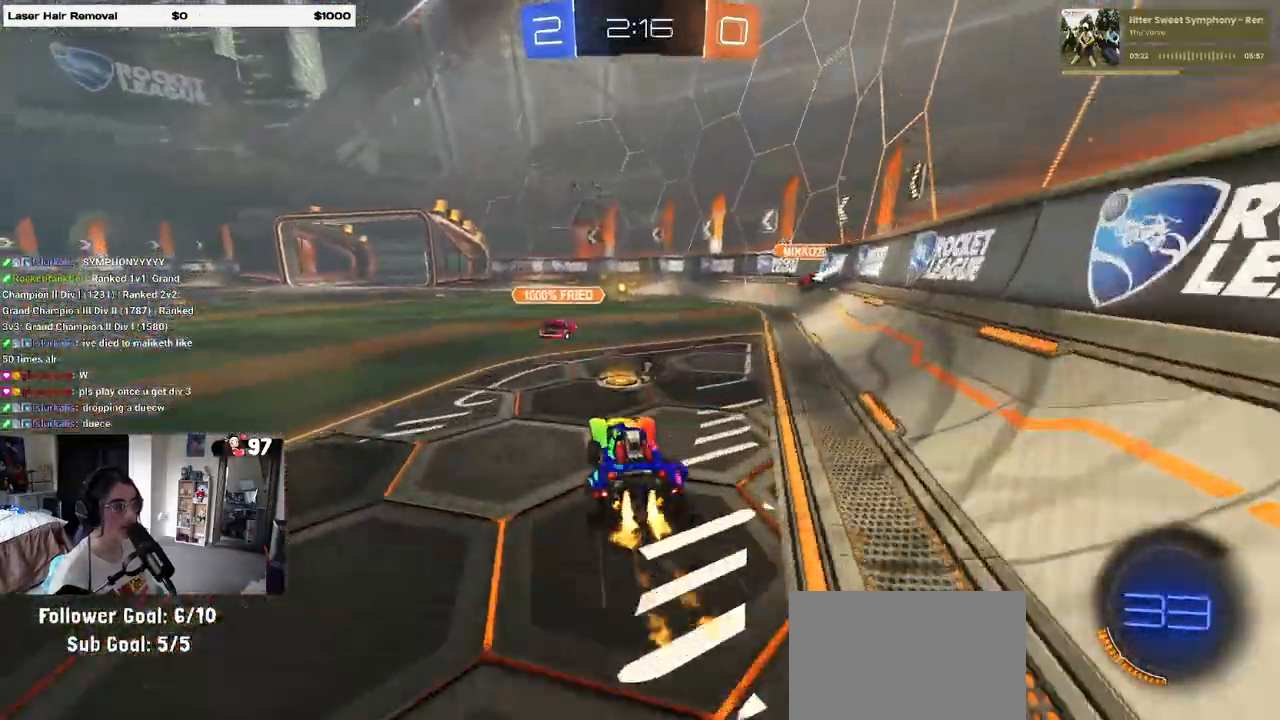
{"buttons": ["TRIANGLE", "R2"], "left_stick": "left", "right_stick": "center"}
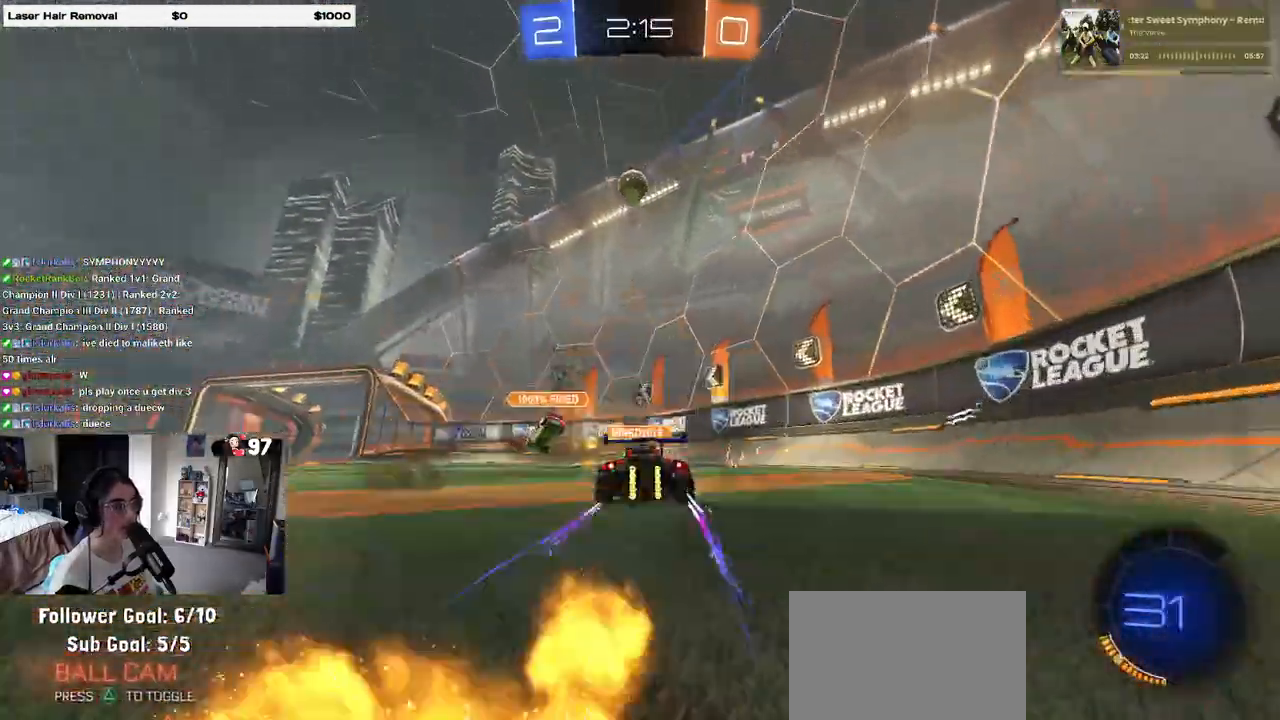
{"buttons": ["R1", "R2"], "left_stick": "left", "right_stick": "center", "events": [[67, "left_stick", "center"], [100, "TRIANGLE", "up"], [250, "left_stick", "left"], [433, "R1", "down"]]}
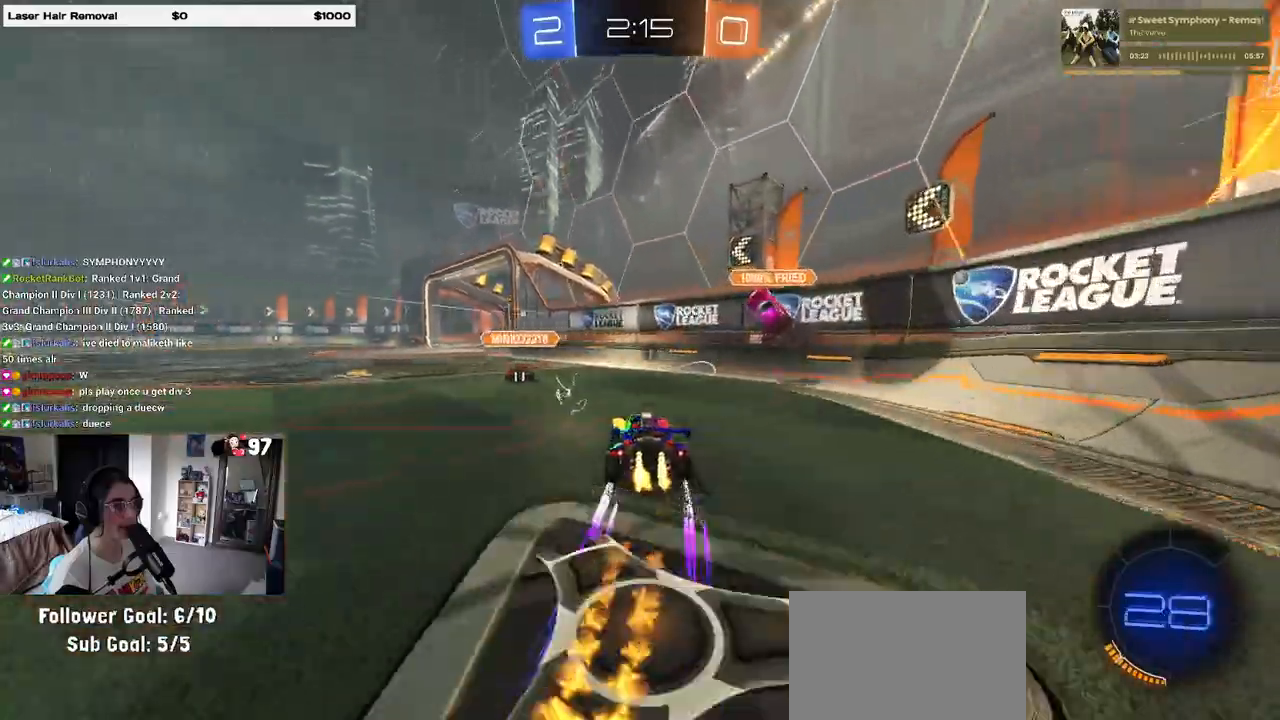
{"buttons": ["R2"], "left_stick": "right", "right_stick": "center", "events": [[67, "left_stick", "center"], [167, "R1", "up"], [167, "left_stick", "left"], [317, "left_stick", "center"], [467, "left_stick", "right"]]}
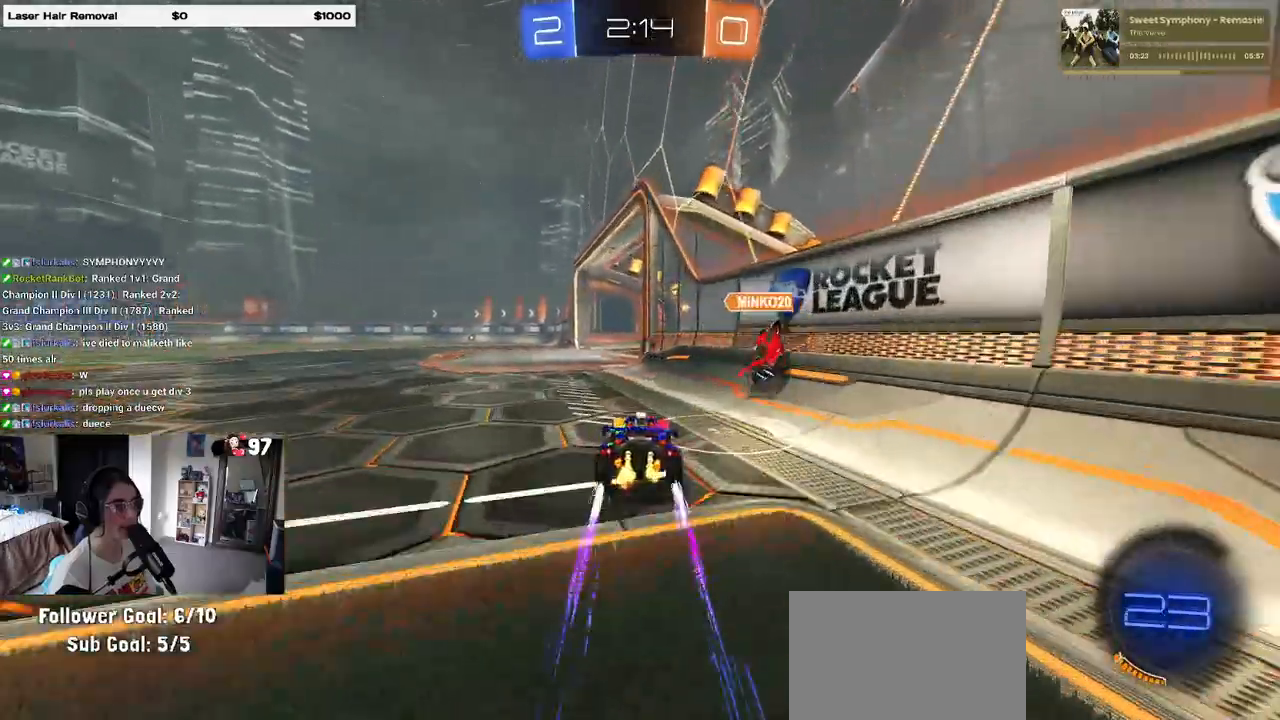
{"buttons": ["R1", "R2"], "left_stick": "center", "right_stick": "center", "events": [[50, "left_stick", "left"], [83, "TRIANGLE", "down"], [233, "TRIANGLE", "up"], [367, "left_stick", "center"], [400, "R1", "down"]]}